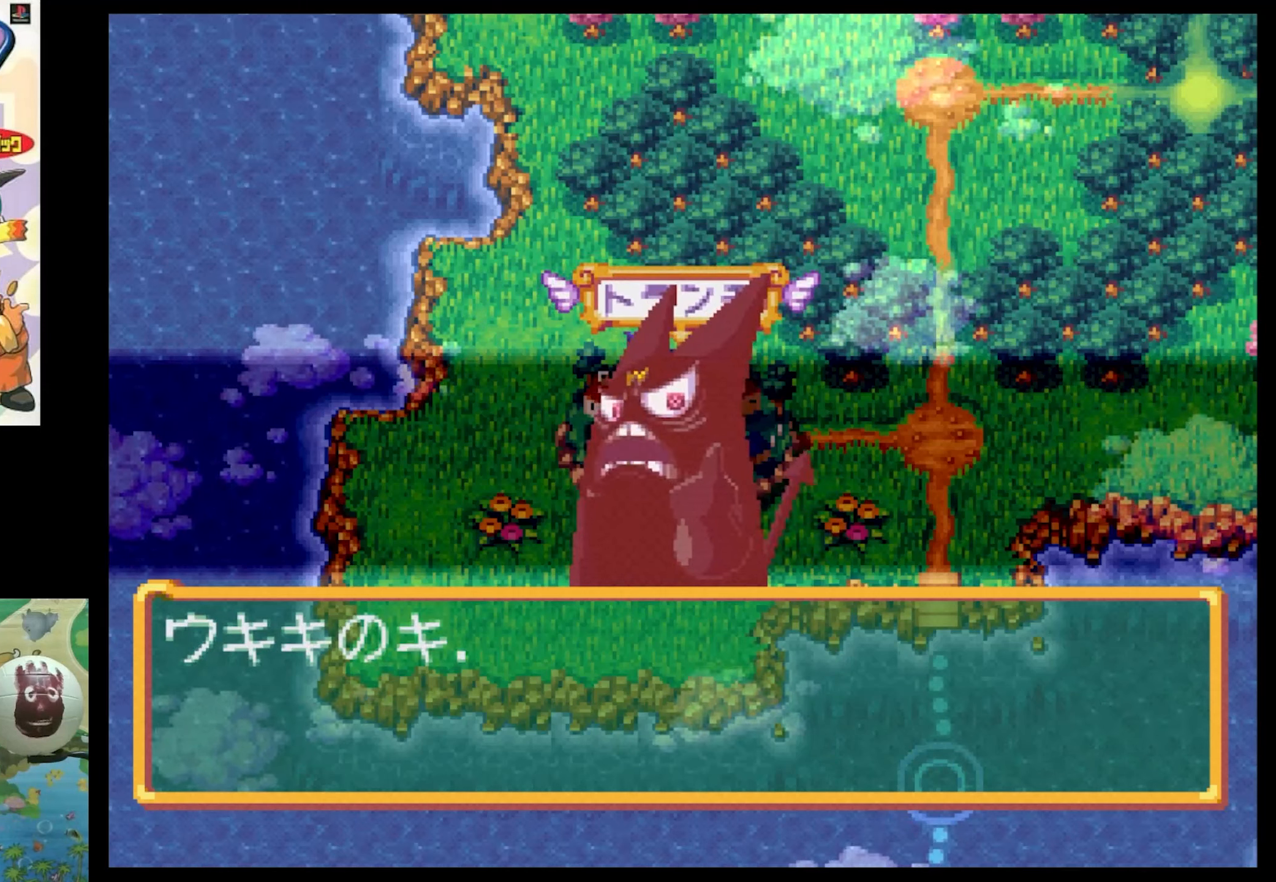
Gameplay with a controller (PlayStation layout); each line is a JSON object with the inputs held at the frame after it. "events" lists button and stick changes between this image and that frame as [ms after this image, input, new state], when the widget could be followed in between. Not read: L3 R3.
{"buttons": ["CIRCLE"], "events": [[400, "CIRCLE", "down"]]}
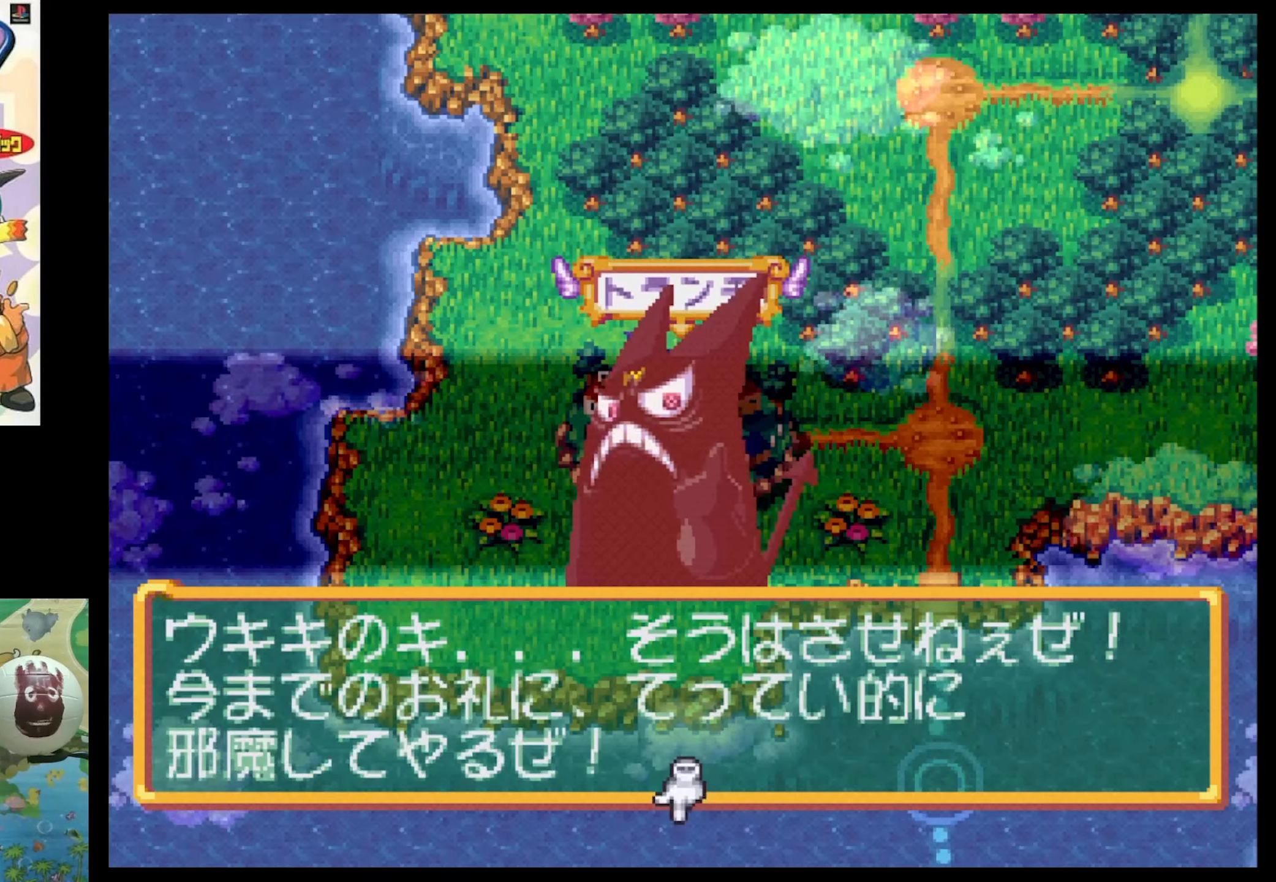
{"buttons": [], "events": [[100, "CIRCLE", "up"], [300, "CIRCLE", "down"], [300, "CROSS", "down"], [350, "CIRCLE", "up"], [383, "CROSS", "up"]]}
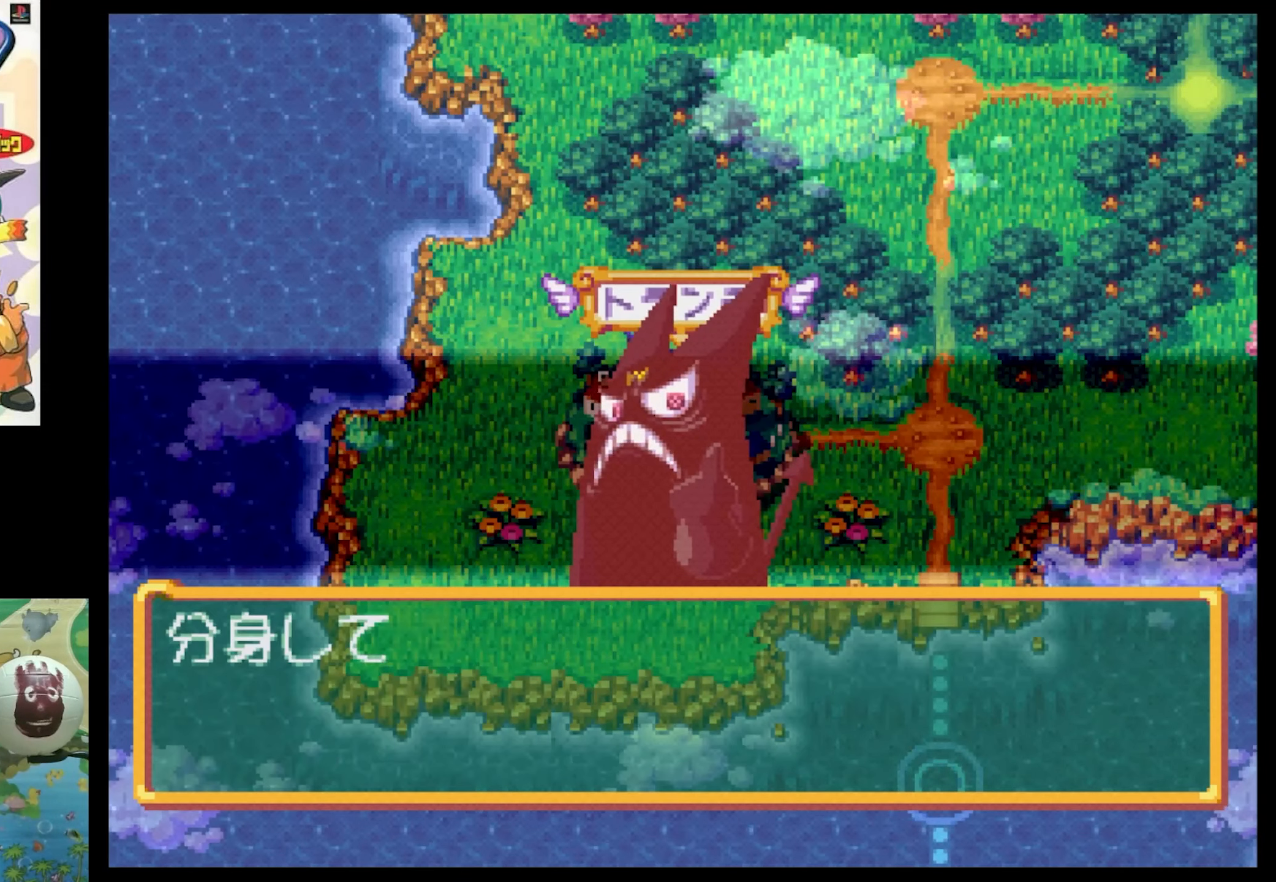
{"buttons": ["CIRCLE"], "events": [[266, "CIRCLE", "down"], [383, "CIRCLE", "up"], [483, "CIRCLE", "down"]]}
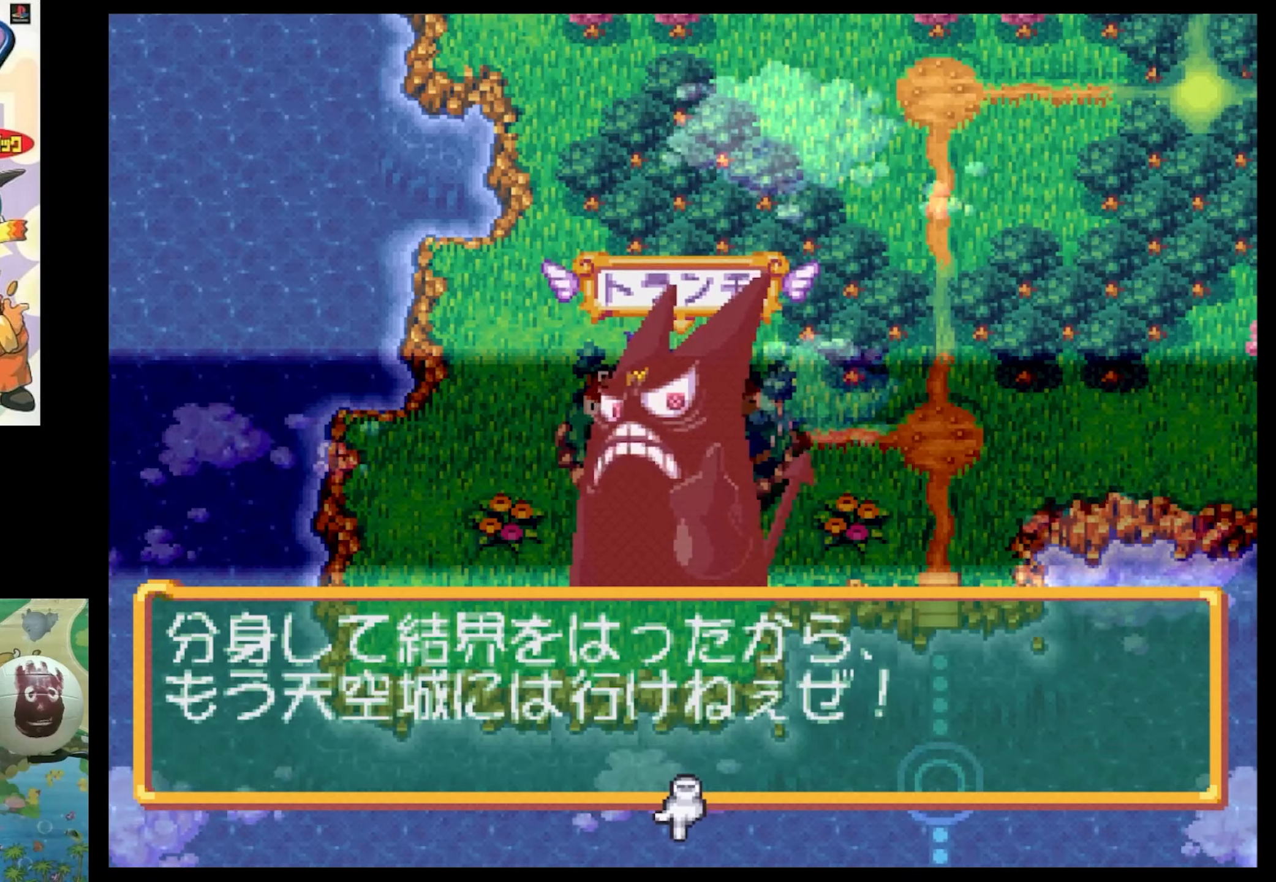
{"buttons": [], "events": [[116, "CIRCLE", "up"]]}
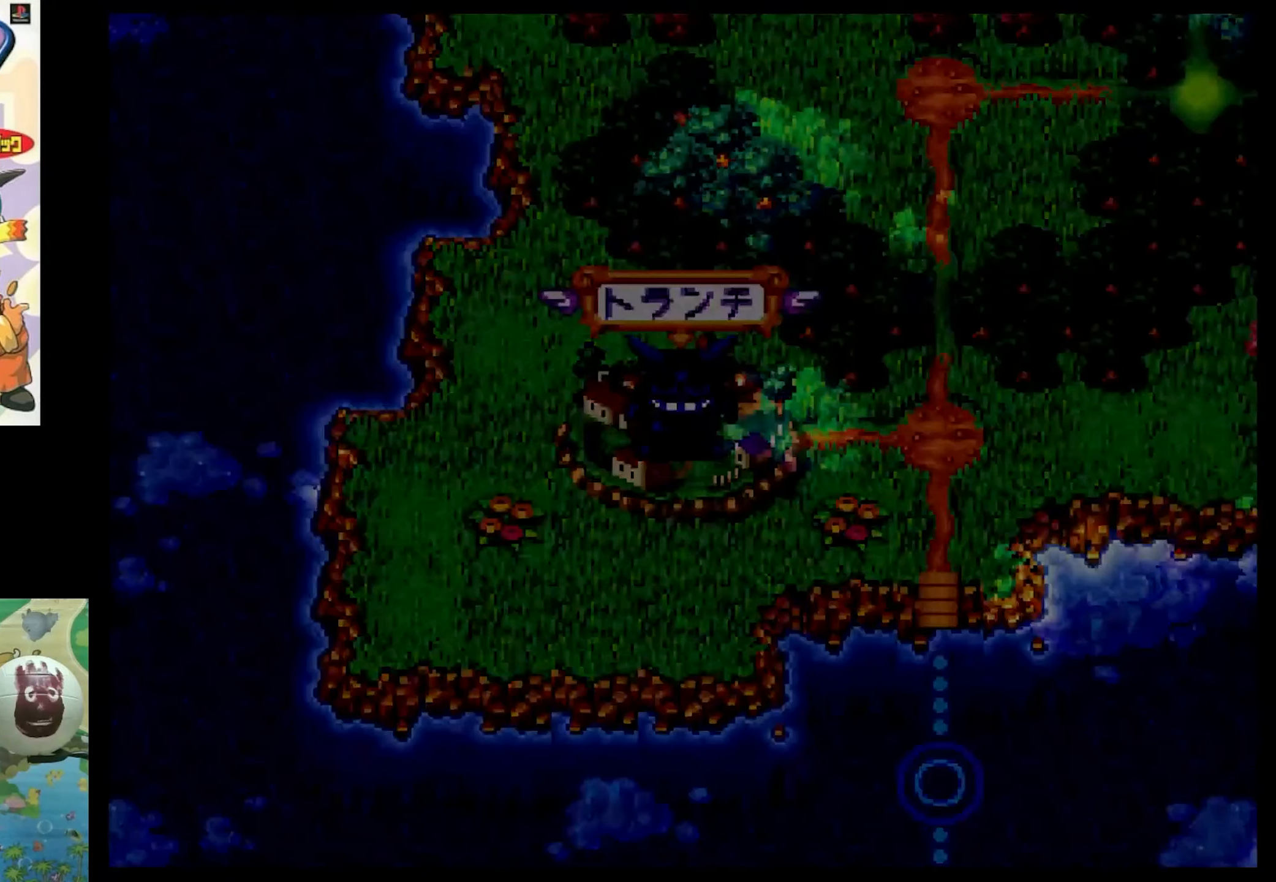
{"buttons": [], "events": []}
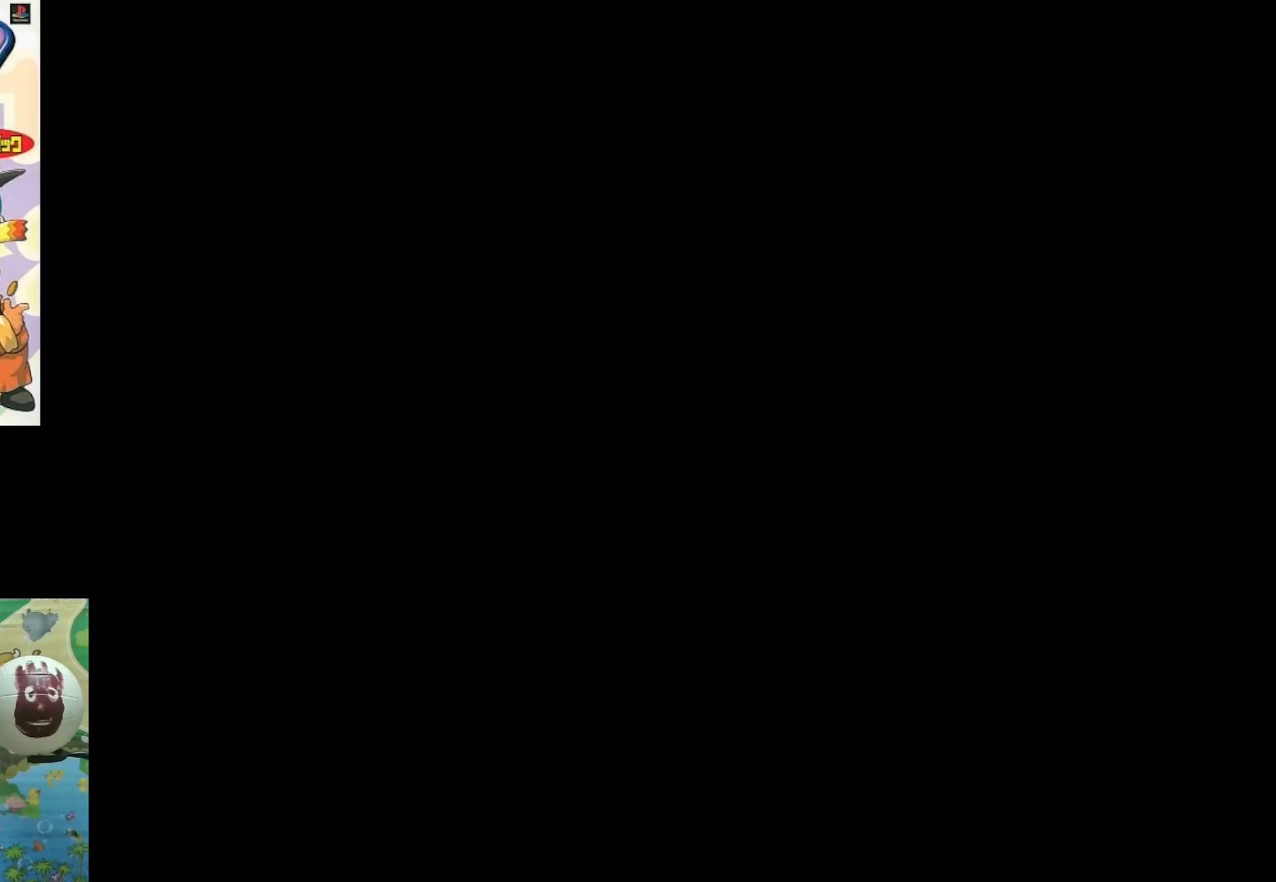
{"buttons": [], "events": []}
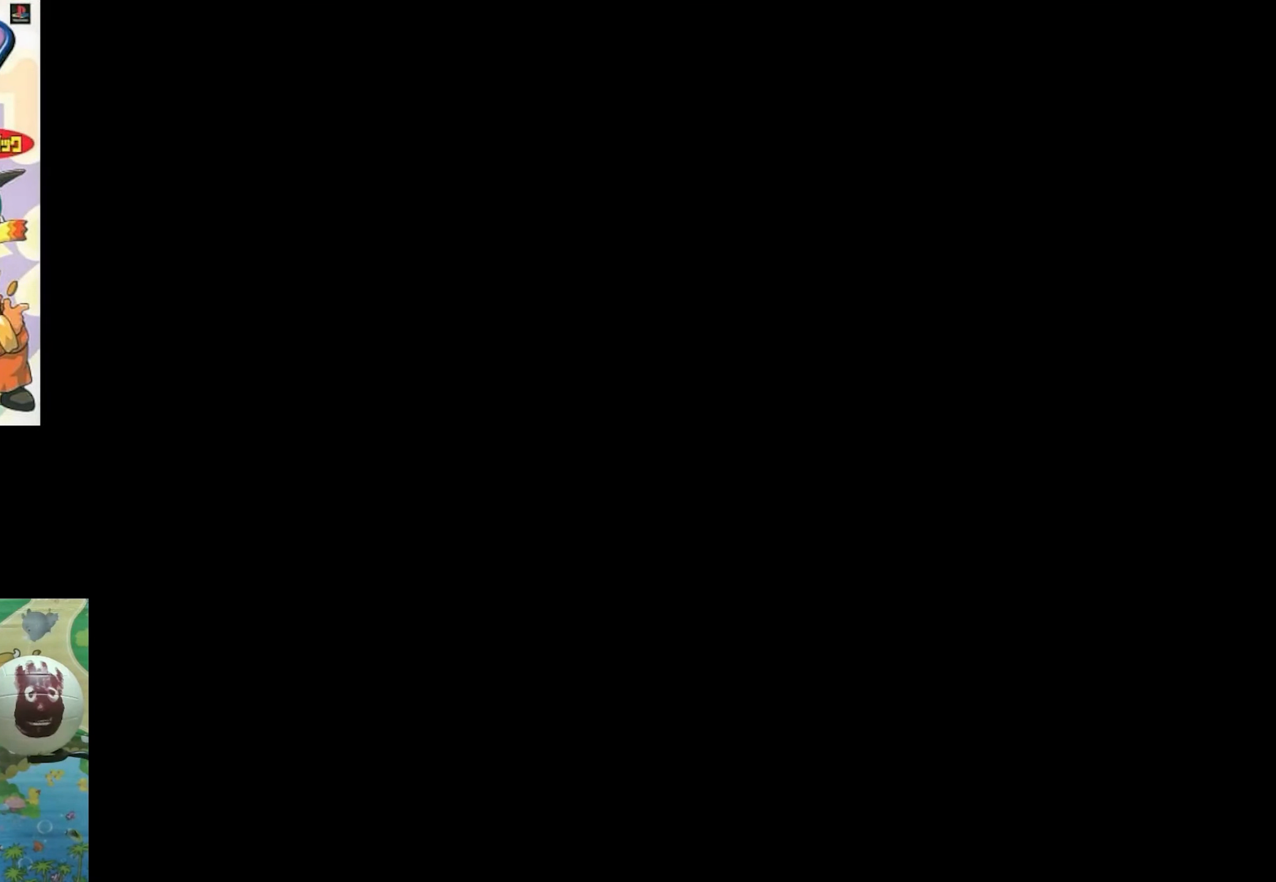
{"buttons": [], "events": []}
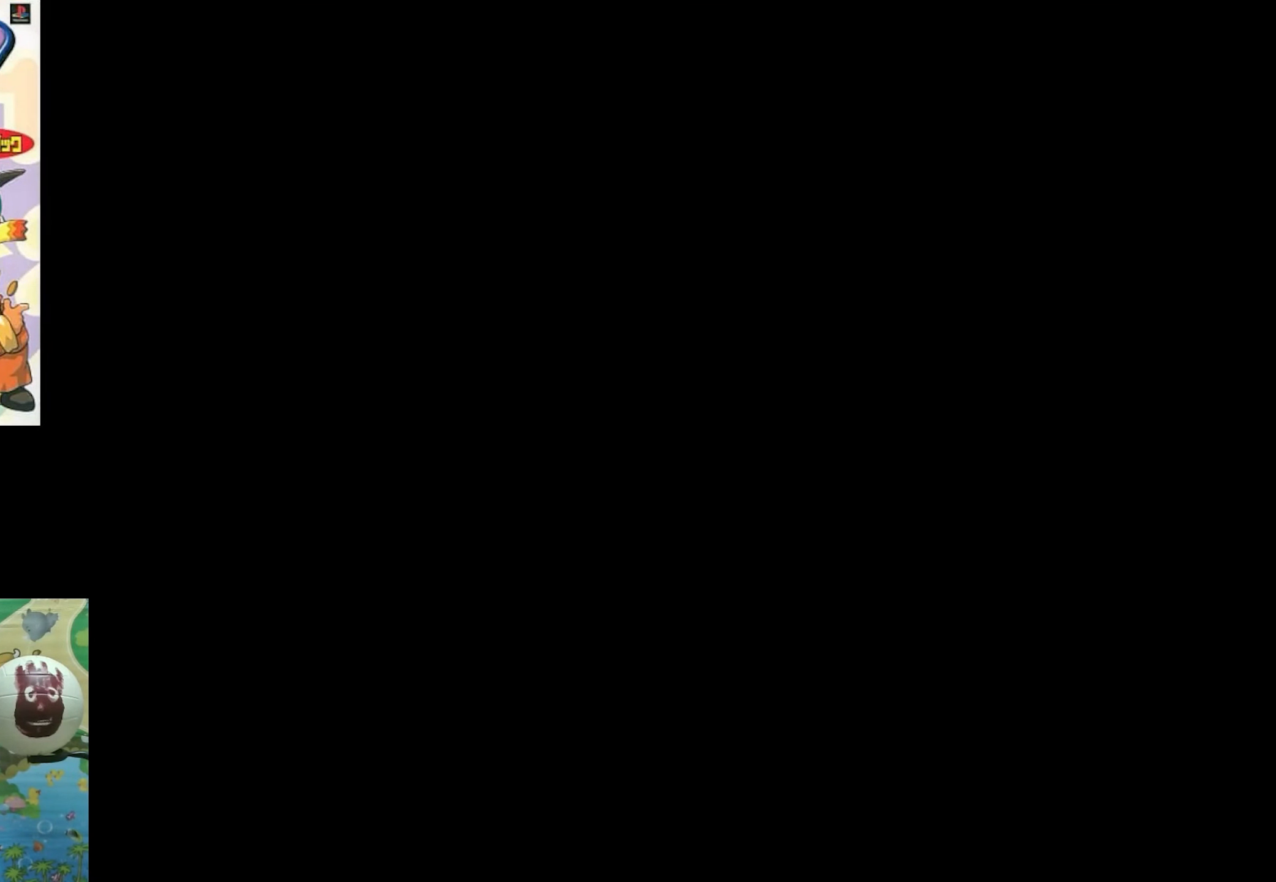
{"buttons": [], "events": []}
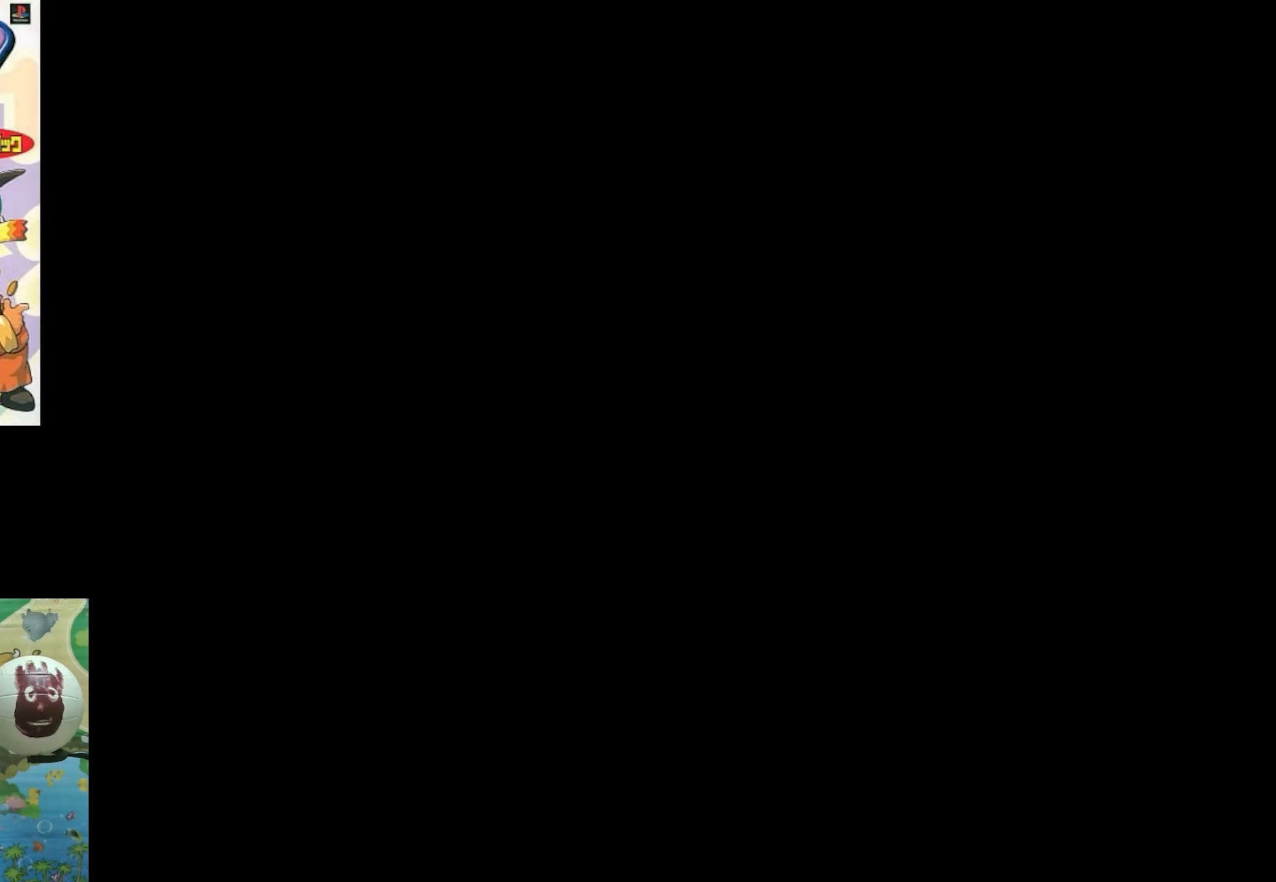
{"buttons": [], "events": []}
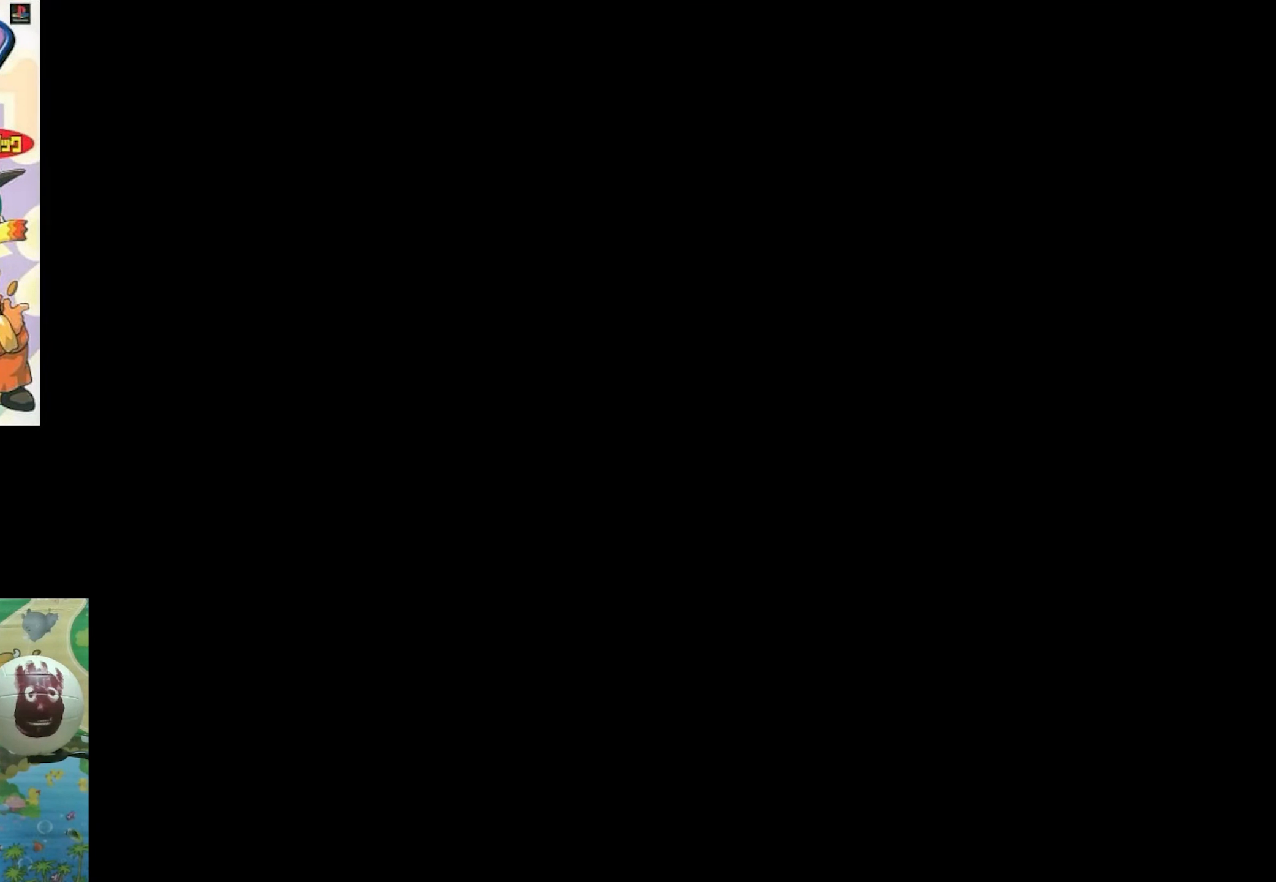
{"buttons": [], "events": []}
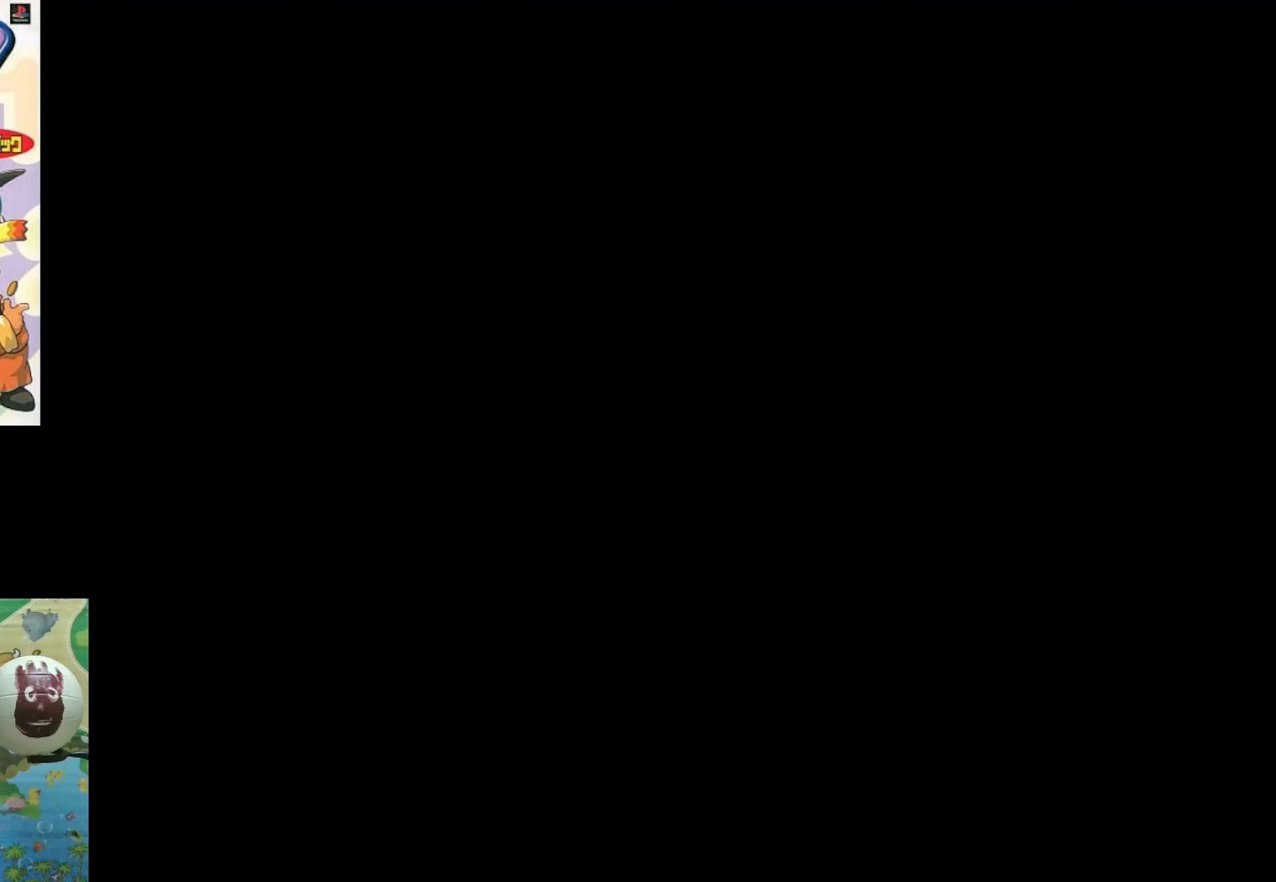
{"buttons": [], "events": []}
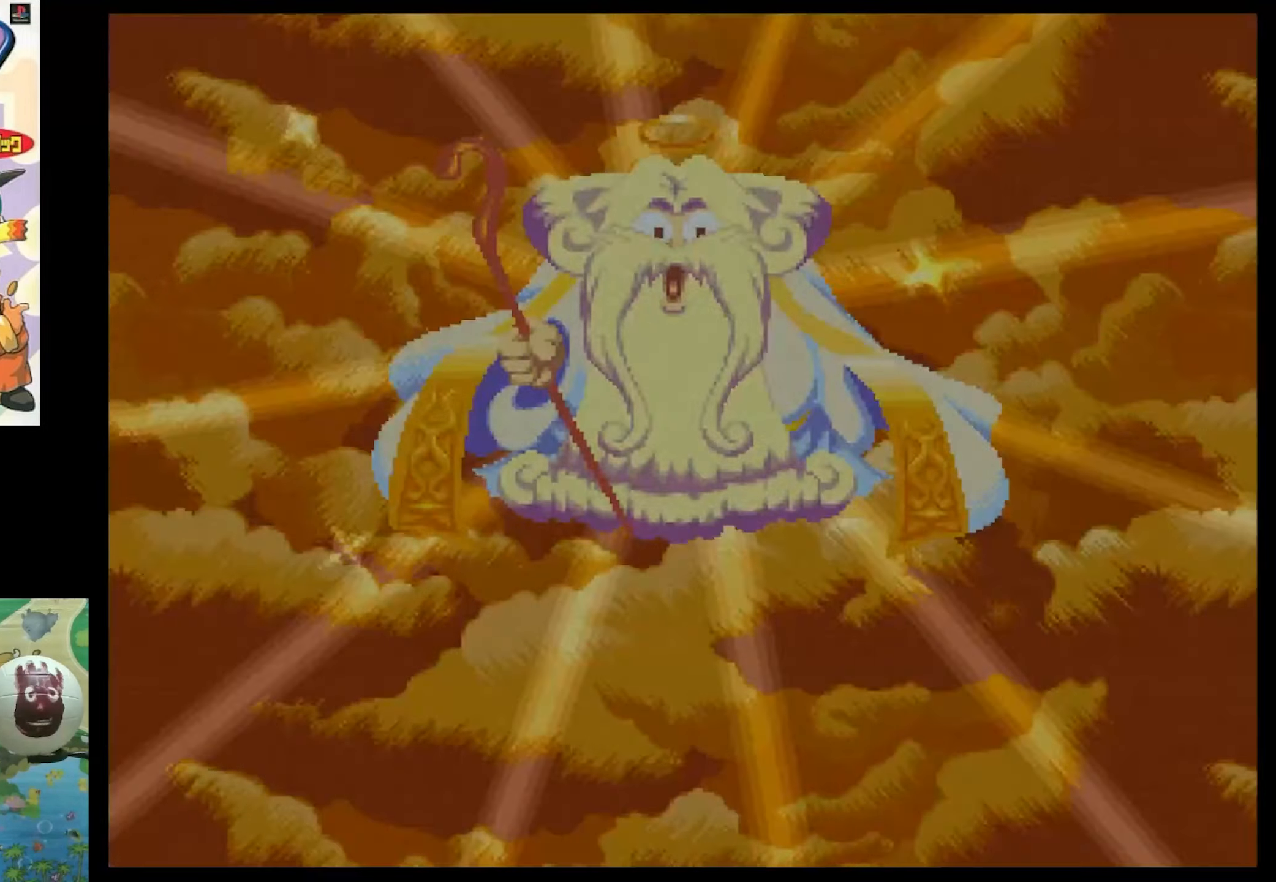
{"buttons": [], "events": []}
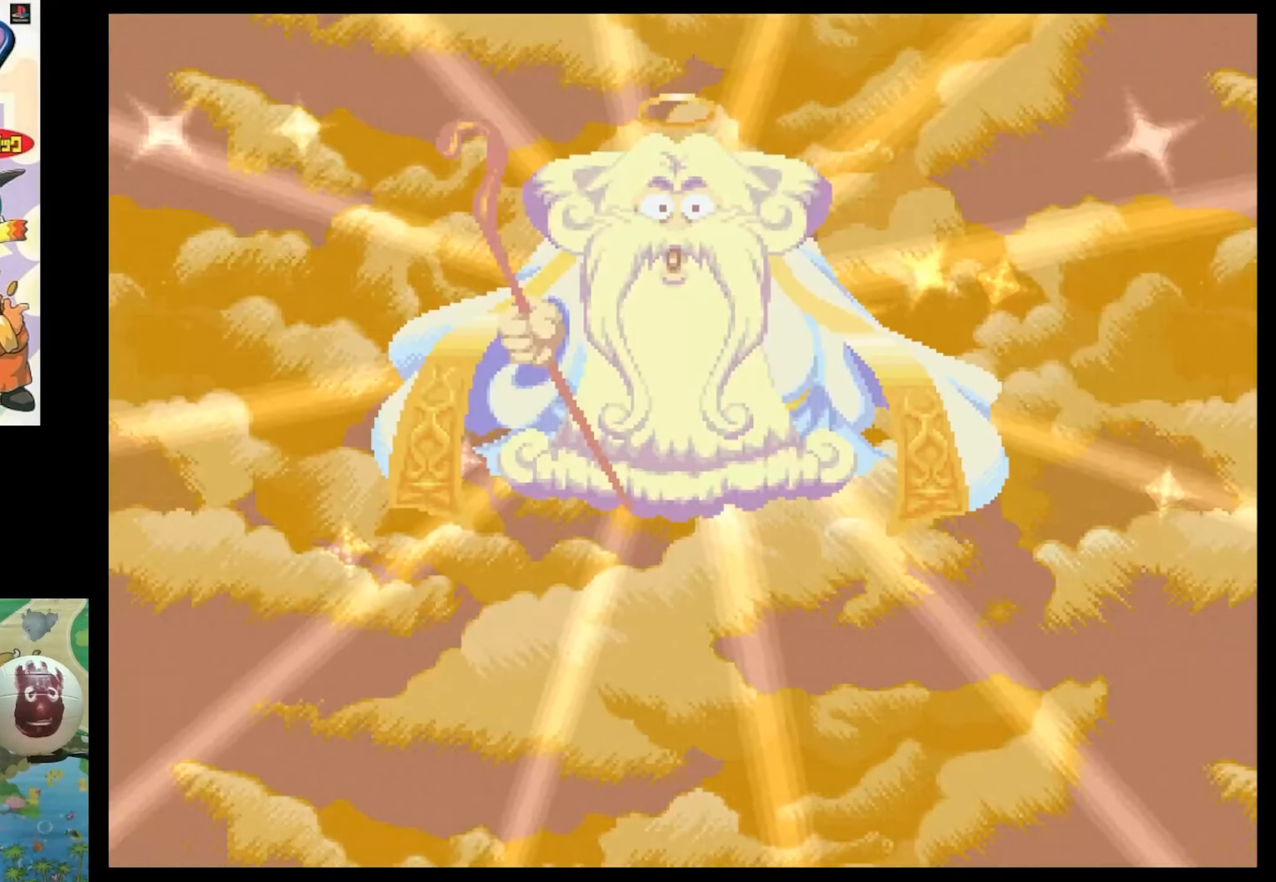
{"buttons": ["CIRCLE"], "events": [[167, "CIRCLE", "down"], [350, "CIRCLE", "up"], [450, "CIRCLE", "down"]]}
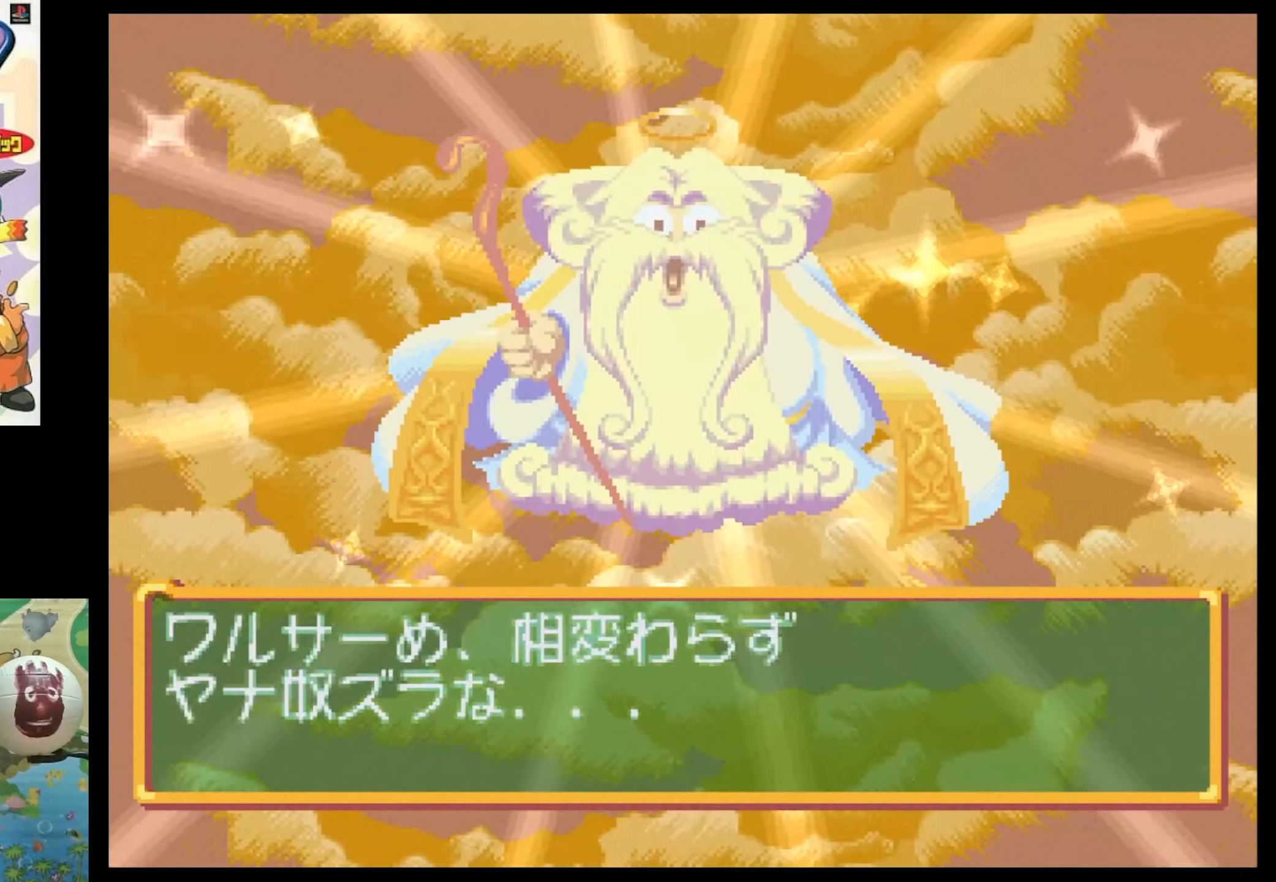
{"buttons": [], "events": [[17, "CROSS", "down"], [67, "CIRCLE", "up"], [150, "CIRCLE", "down"], [150, "CROSS", "up"], [233, "CIRCLE", "up"]]}
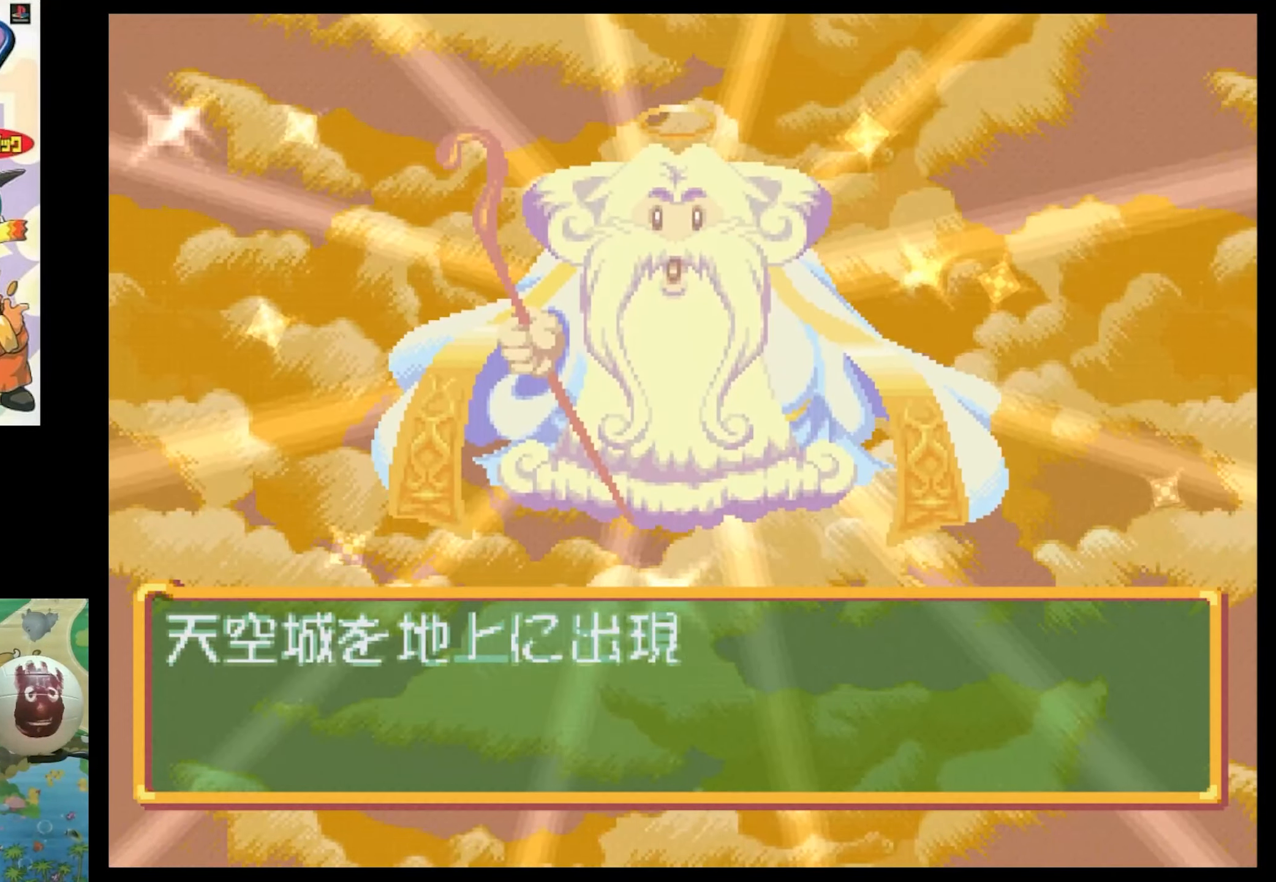
{"buttons": [], "events": [[17, "CROSS", "down"], [150, "CROSS", "up"], [233, "CROSS", "down"], [317, "CROSS", "up"]]}
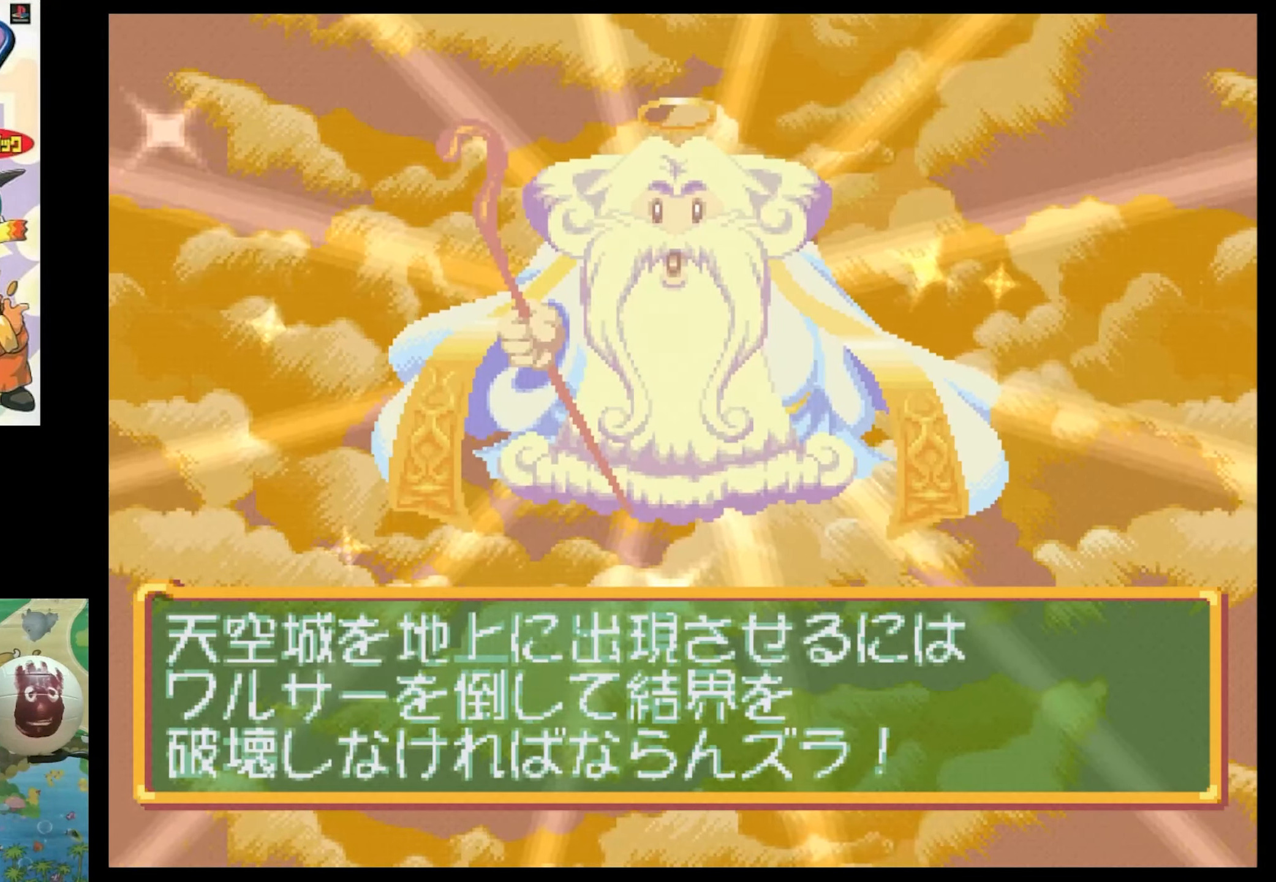
{"buttons": [], "events": [[67, "CROSS", "down"], [200, "CROSS", "up"]]}
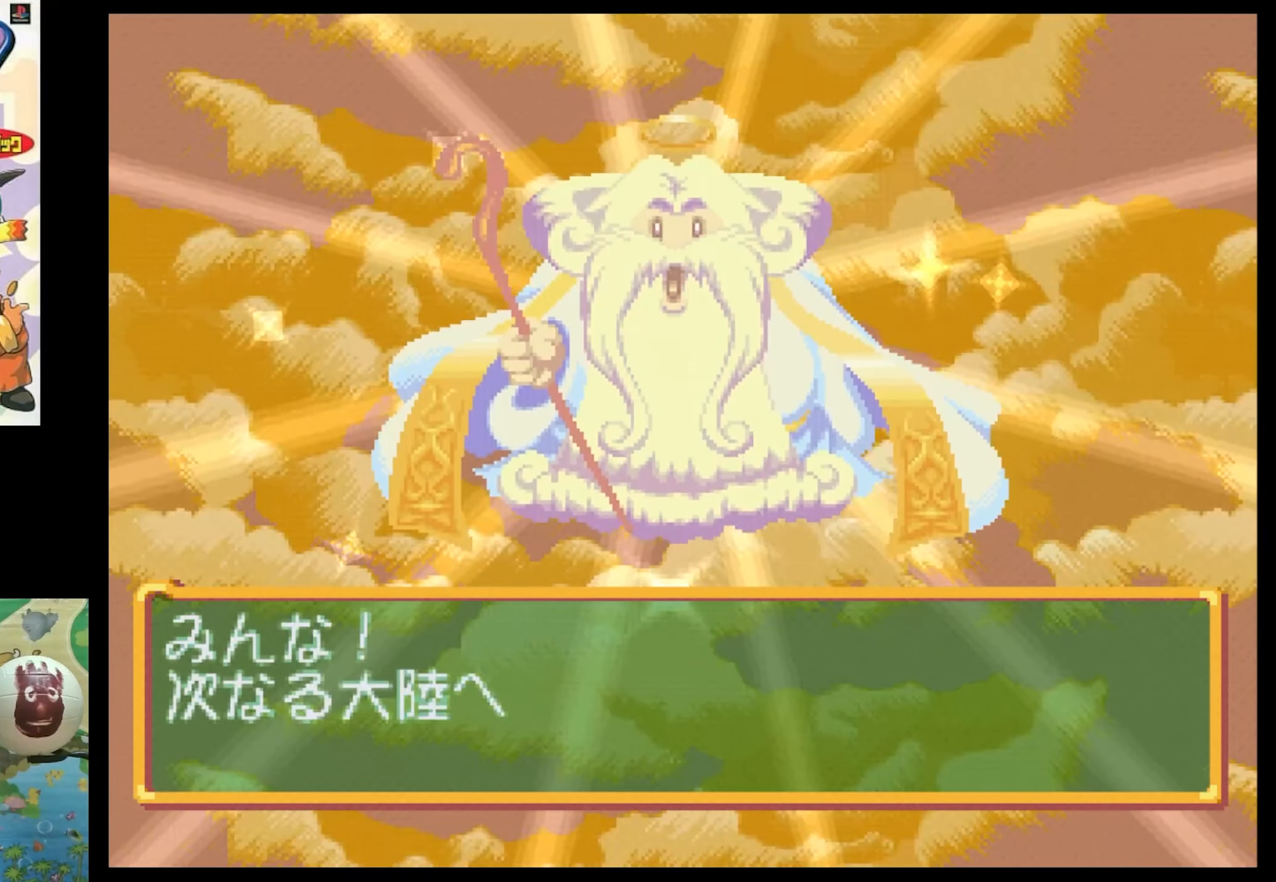
{"buttons": [], "events": []}
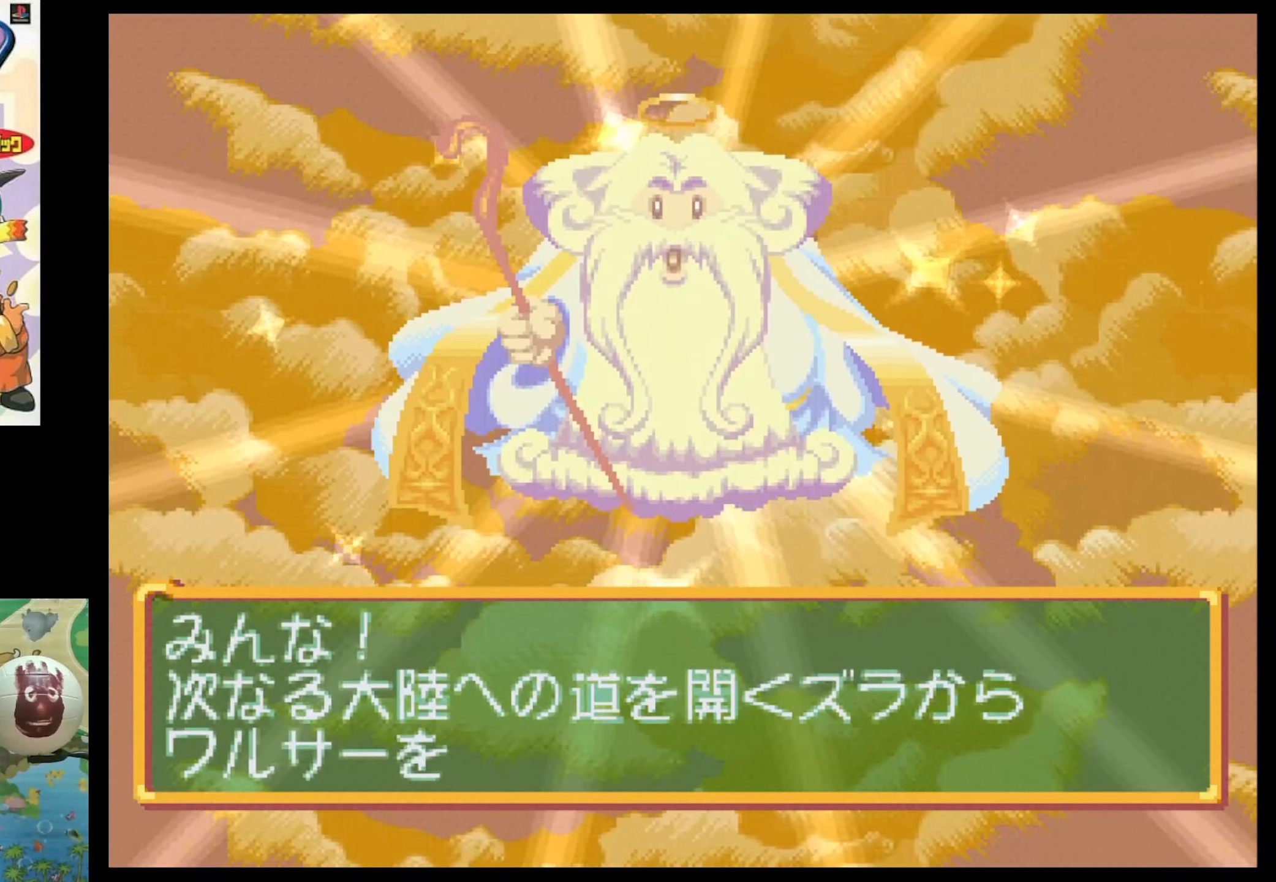
{"buttons": [], "events": [[167, "CIRCLE", "down"], [283, "CIRCLE", "up"], [283, "CROSS", "down"], [333, "CIRCLE", "down"], [383, "CROSS", "up"], [500, "CIRCLE", "up"]]}
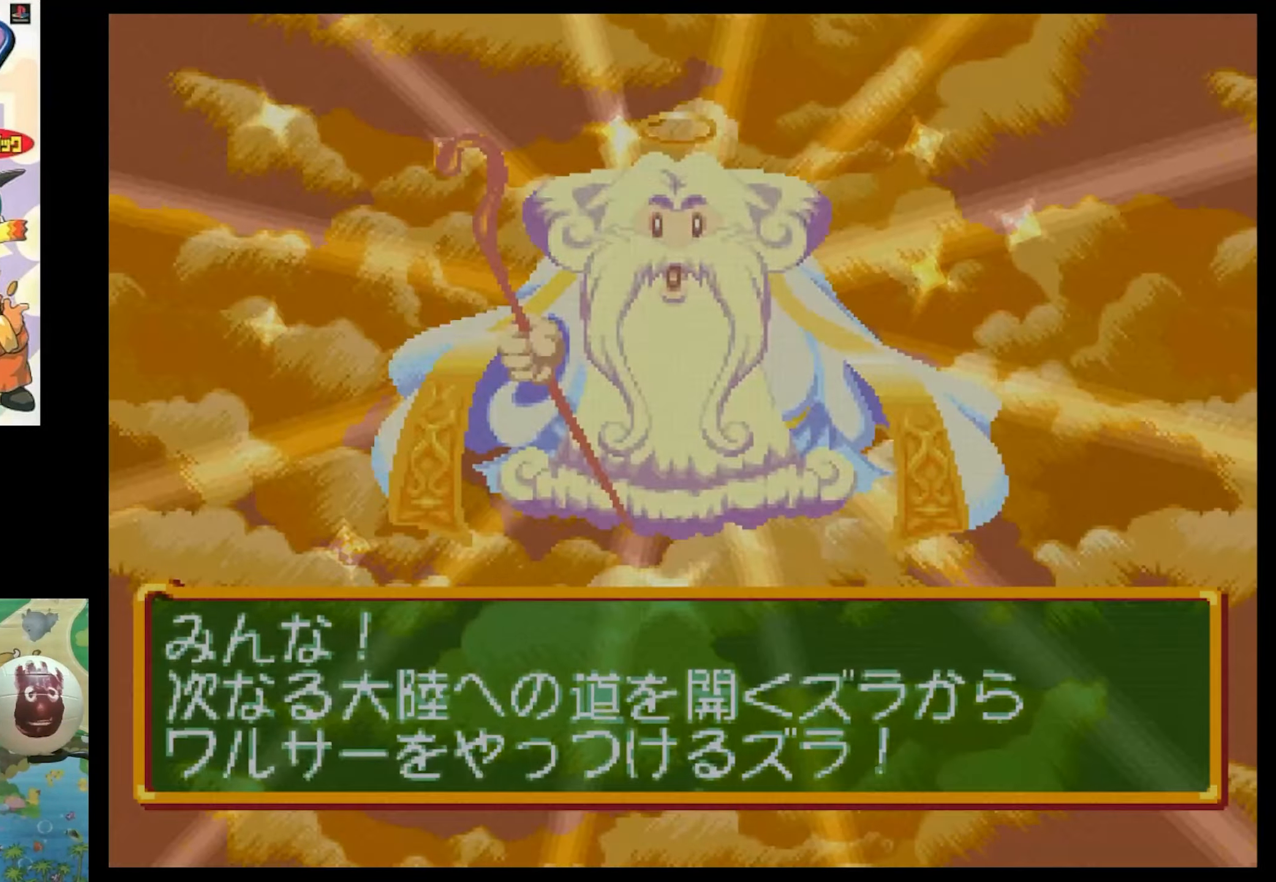
{"buttons": [], "events": [[167, "CROSS", "down"], [250, "CROSS", "up"]]}
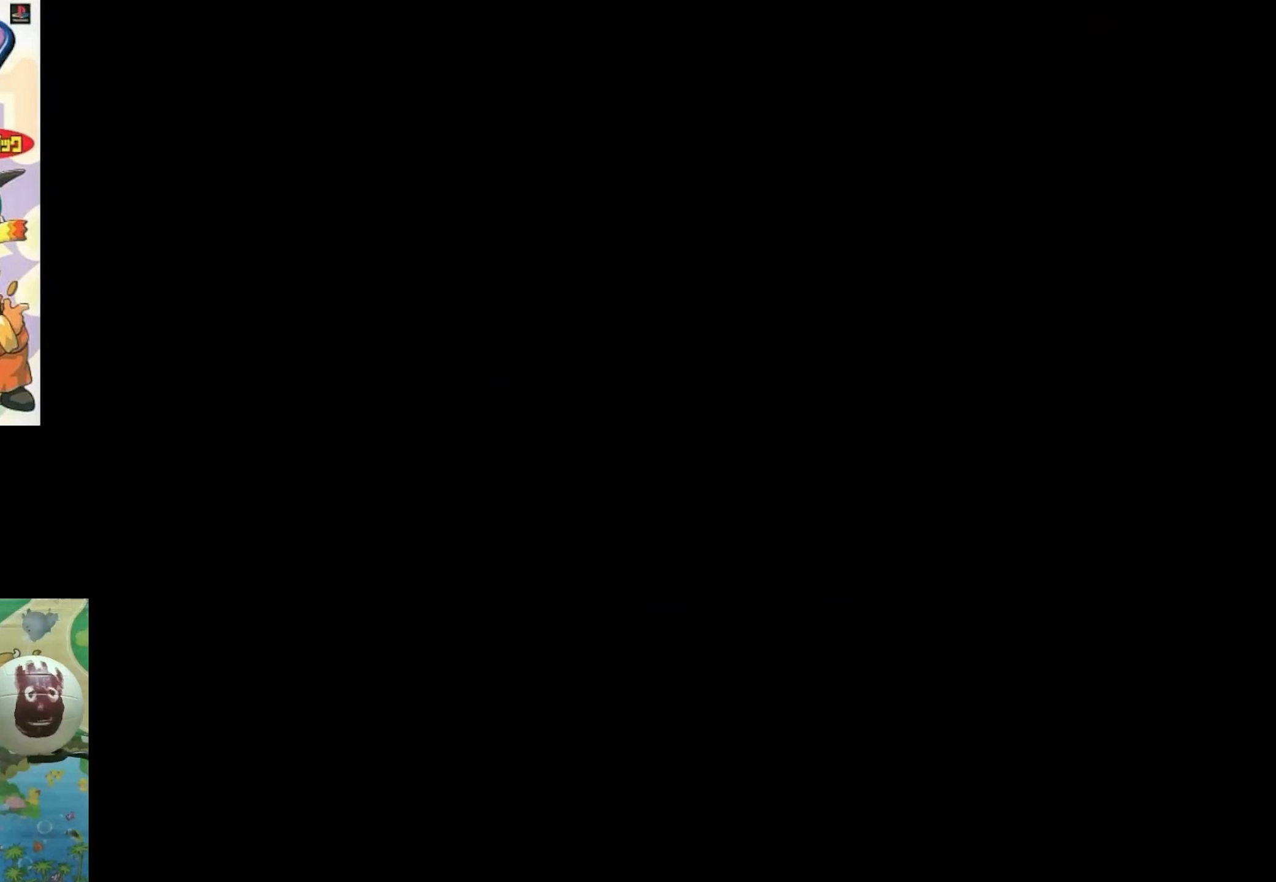
{"buttons": [], "events": []}
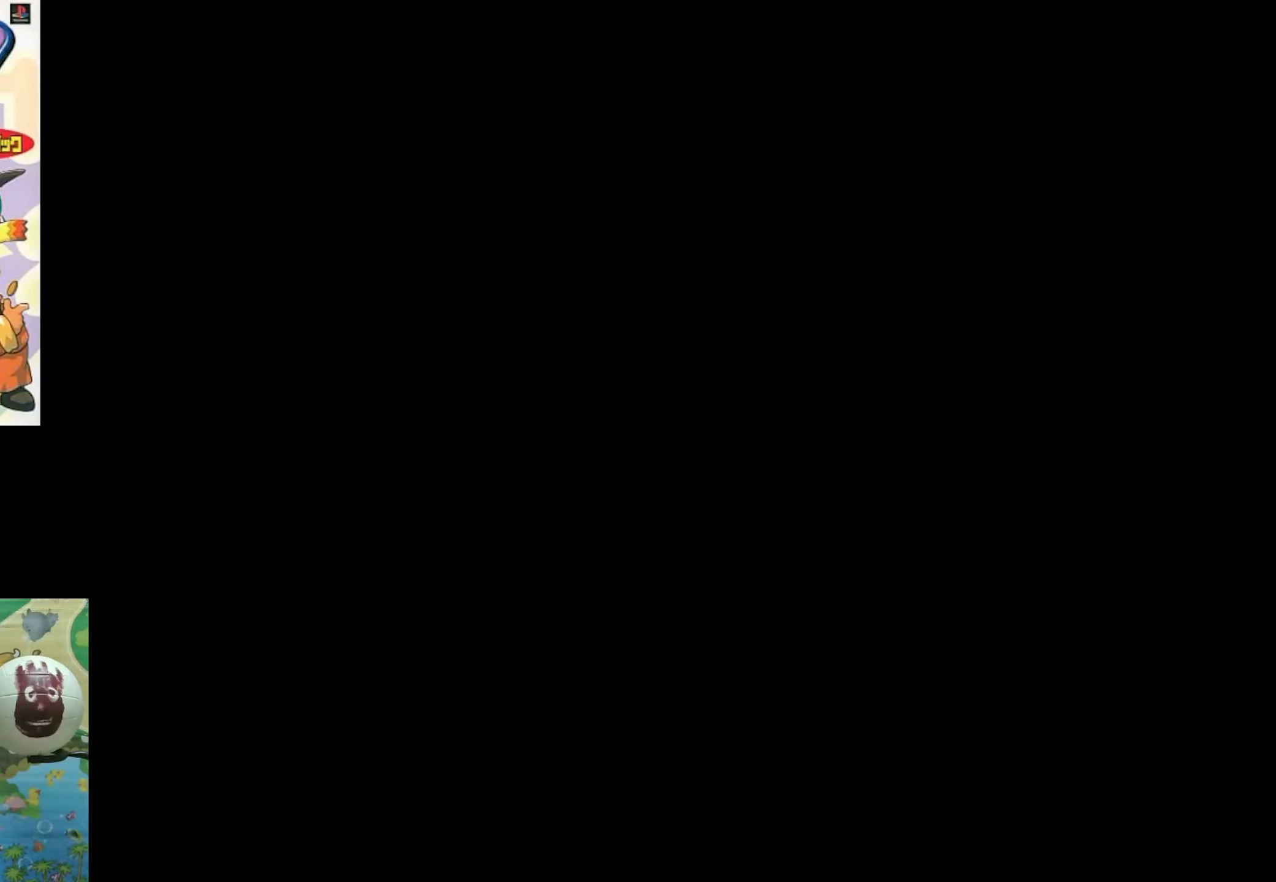
{"buttons": [], "events": []}
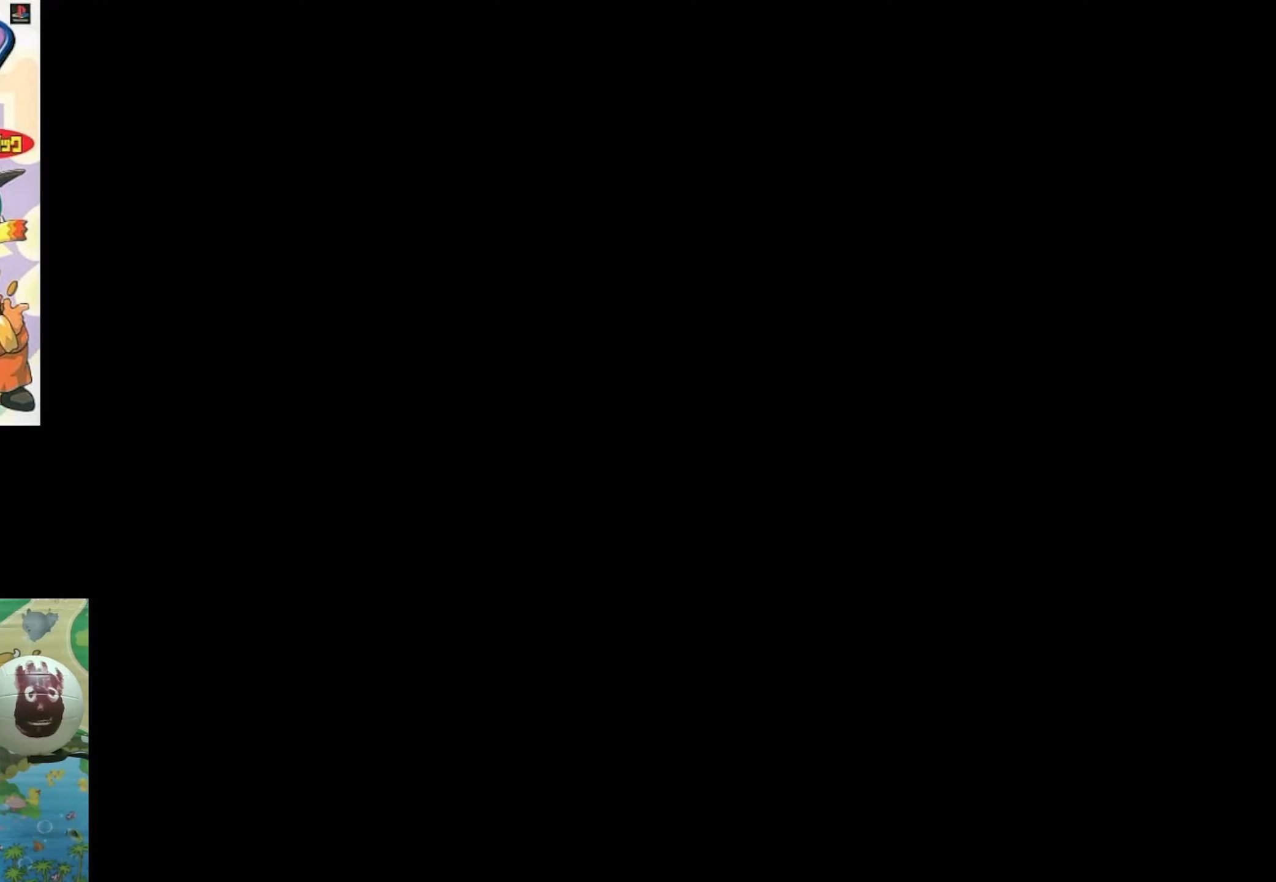
{"buttons": [], "events": []}
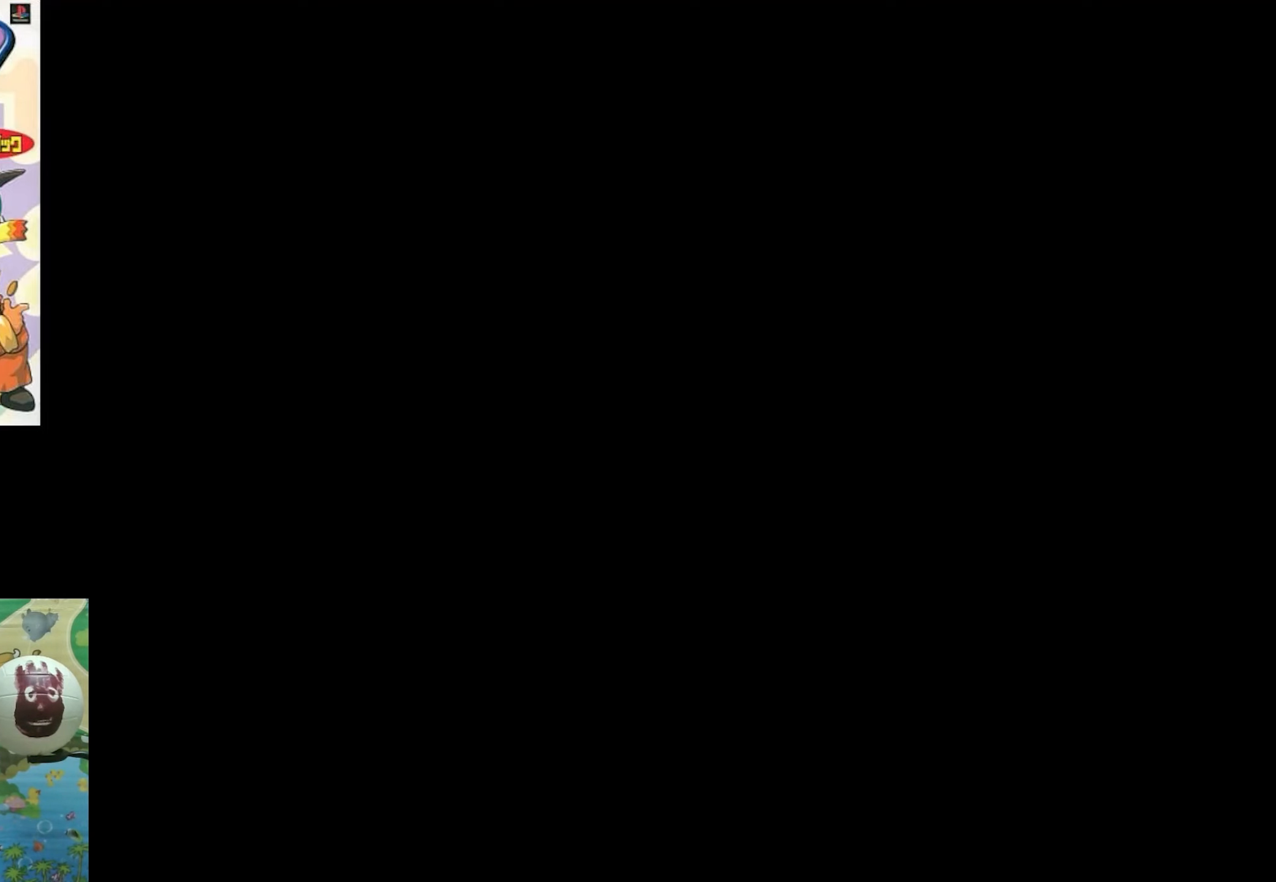
{"buttons": [], "events": []}
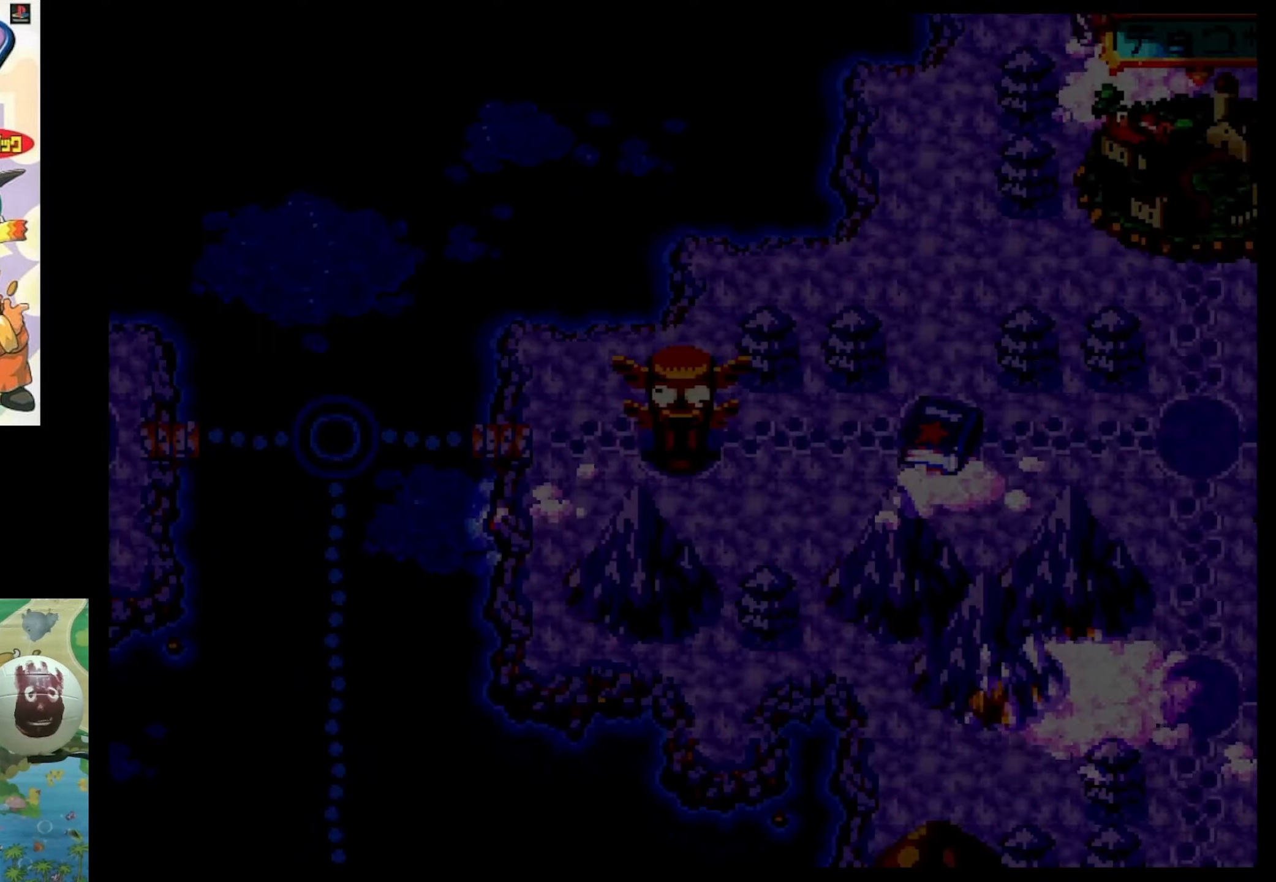
{"buttons": [], "events": []}
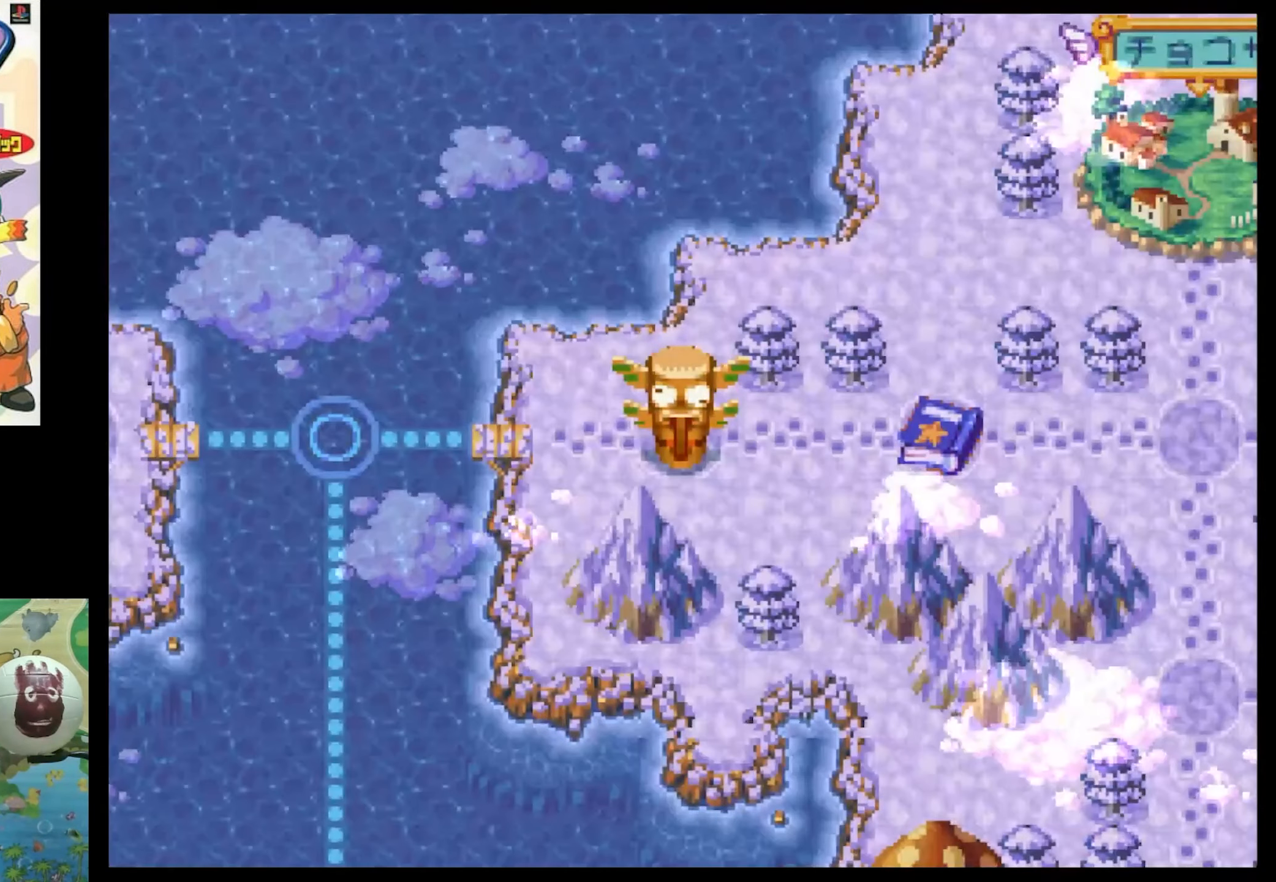
{"buttons": [], "events": []}
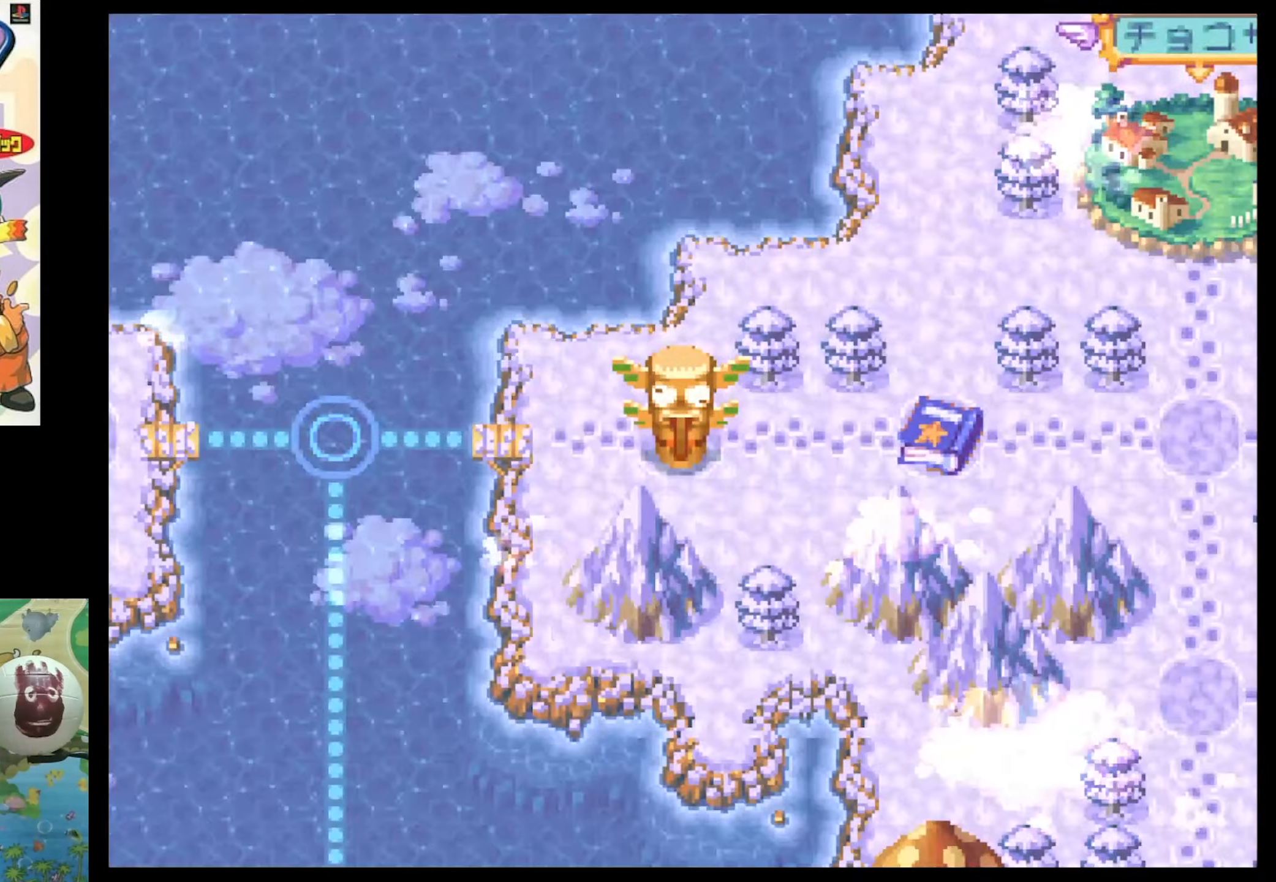
{"buttons": ["CIRCLE"], "events": [[484, "CIRCLE", "down"]]}
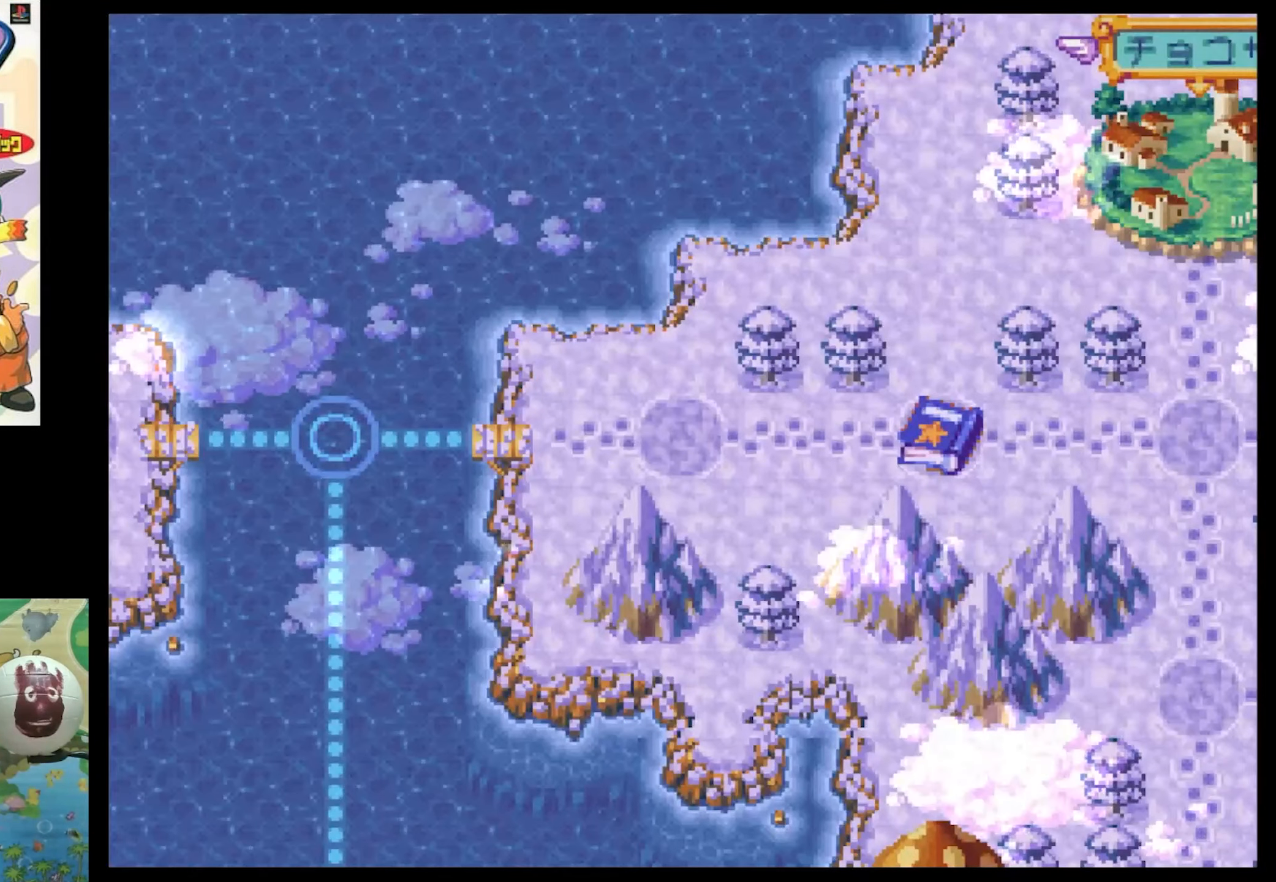
{"buttons": [], "events": [[84, "CIRCLE", "up"], [167, "CIRCLE", "down"], [250, "CIRCLE", "up"], [384, "CIRCLE", "down"], [434, "CIRCLE", "up"]]}
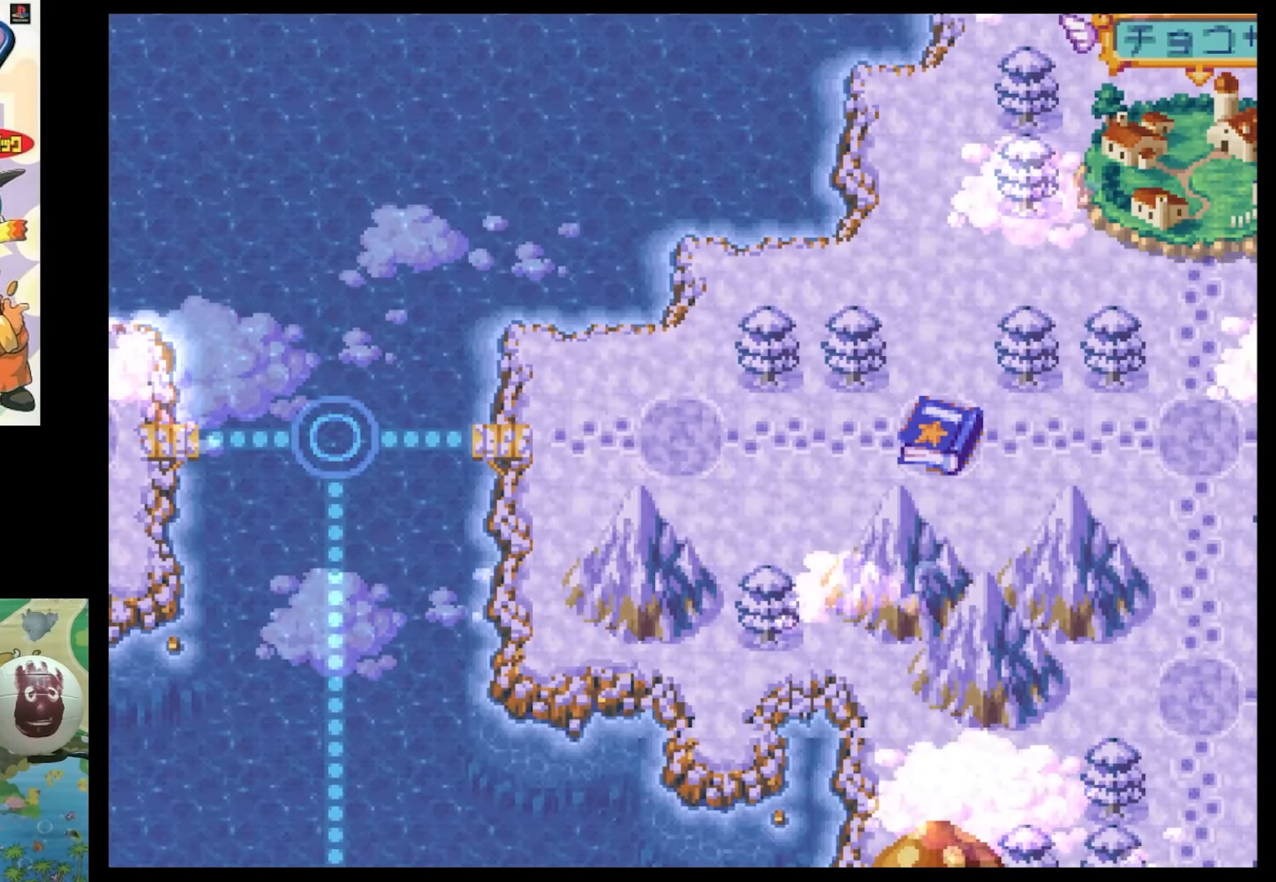
{"buttons": [], "events": [[50, "CIRCLE", "down"], [117, "CIRCLE", "up"], [250, "CIRCLE", "down"], [334, "CIRCLE", "up"]]}
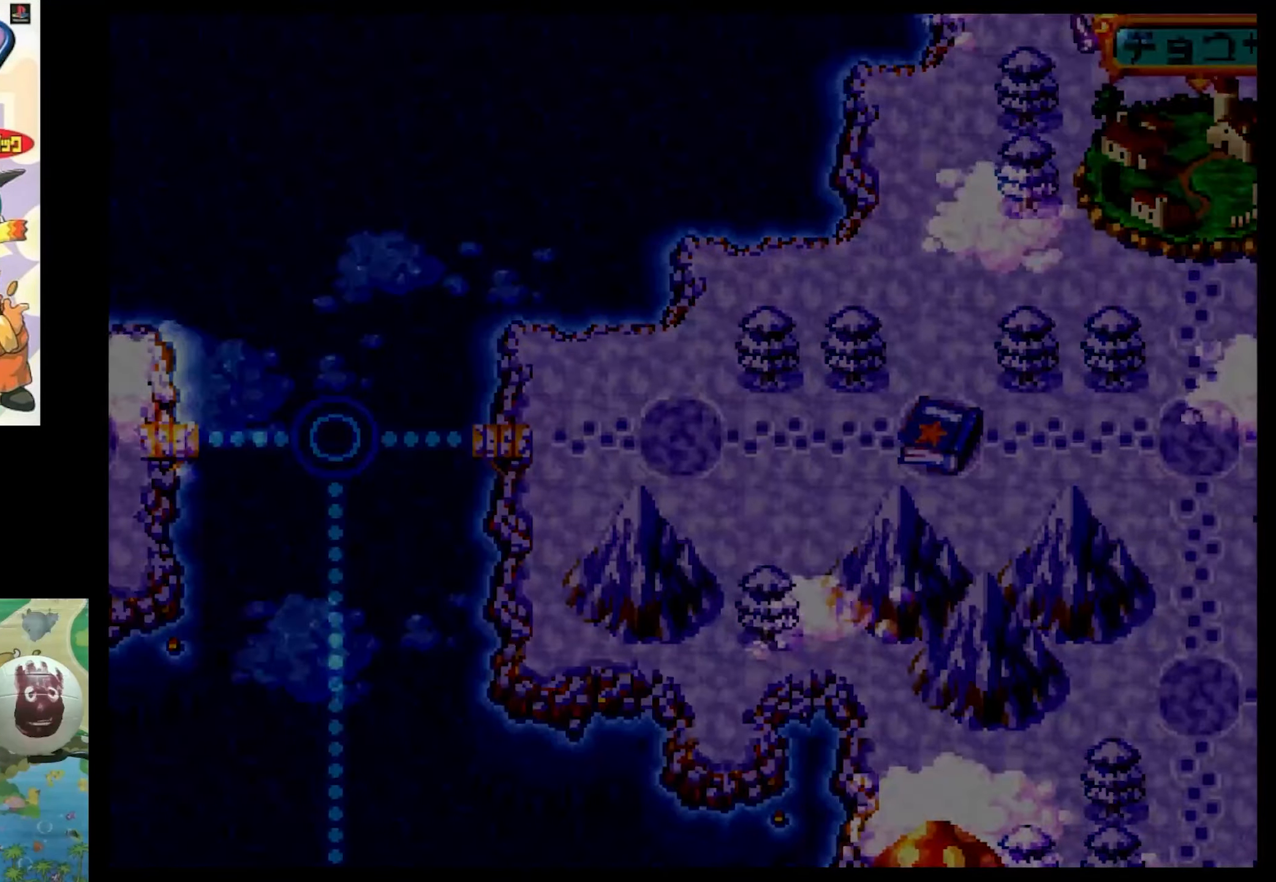
{"buttons": [], "events": []}
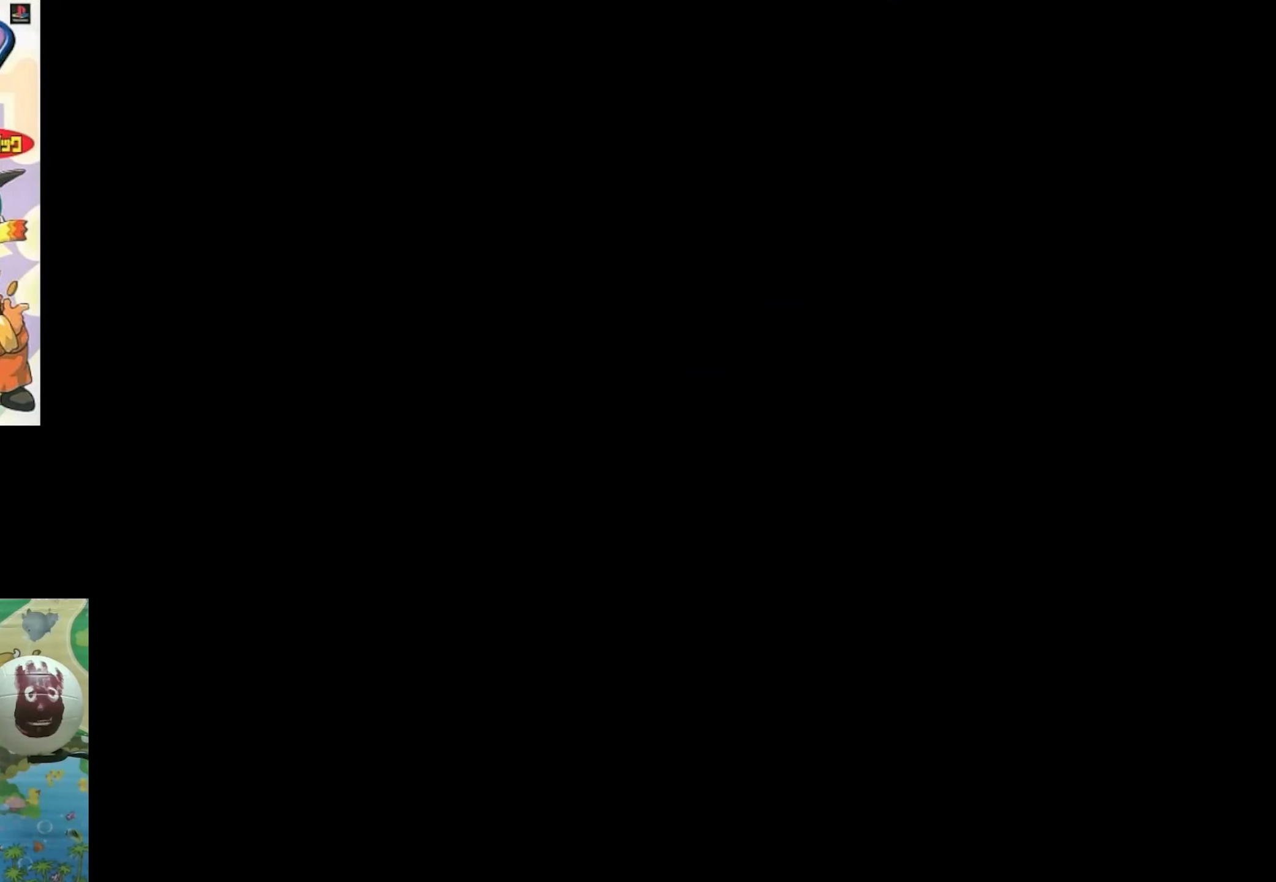
{"buttons": [], "events": []}